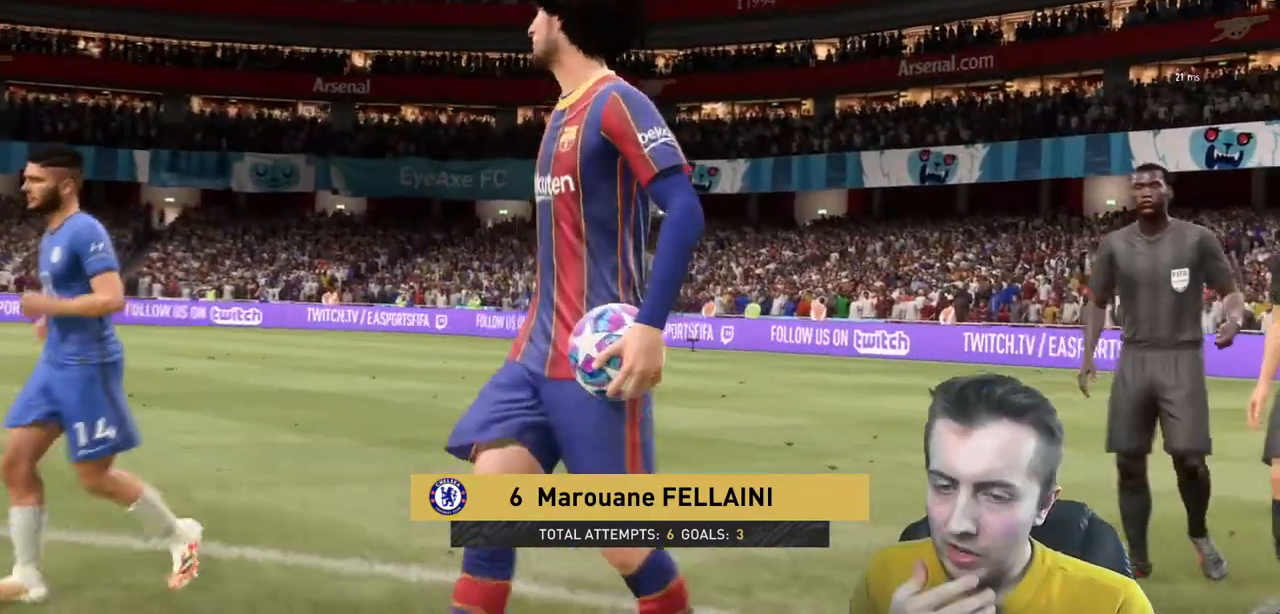
Gameplay with a controller (Xbox layout); each line is a JSON object with the inputs held at the frame after it. "events" lists button and stick changes between this image and that frame as [ms after this image, input, new state], when the widget could be followed in between. Not read: L3 R3.
{"buttons": ["R2"], "left_stick": "left", "right_stick": "center", "events": []}
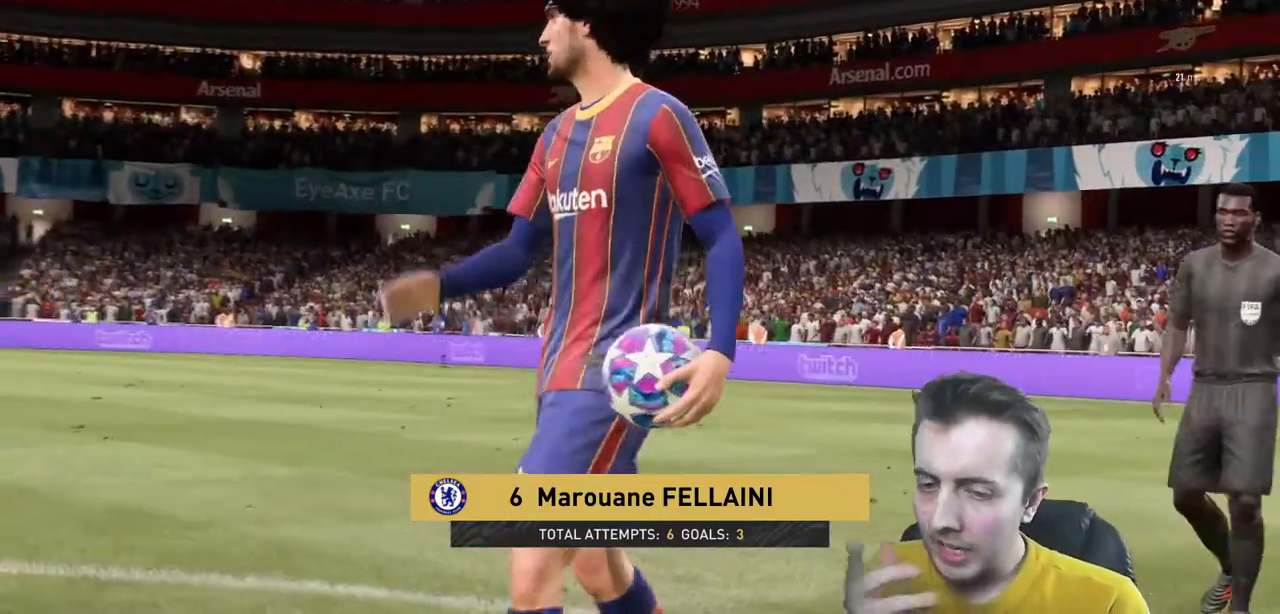
{"buttons": ["R2"], "left_stick": "left", "right_stick": "center", "events": []}
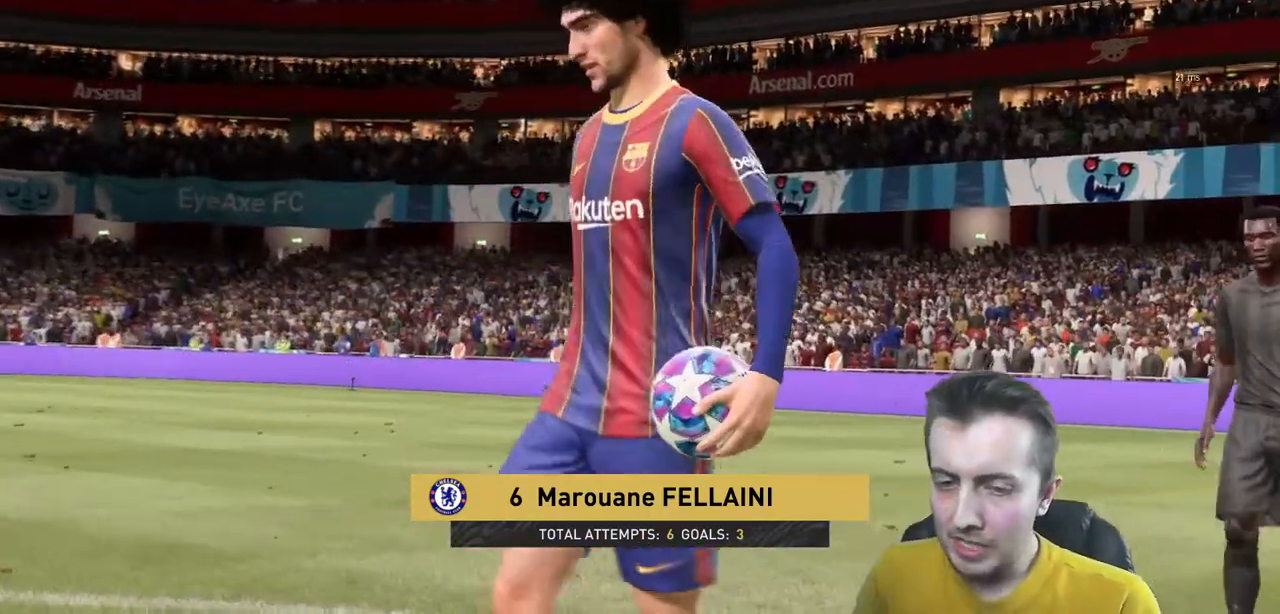
{"buttons": ["R2"], "left_stick": "left", "right_stick": "center", "events": []}
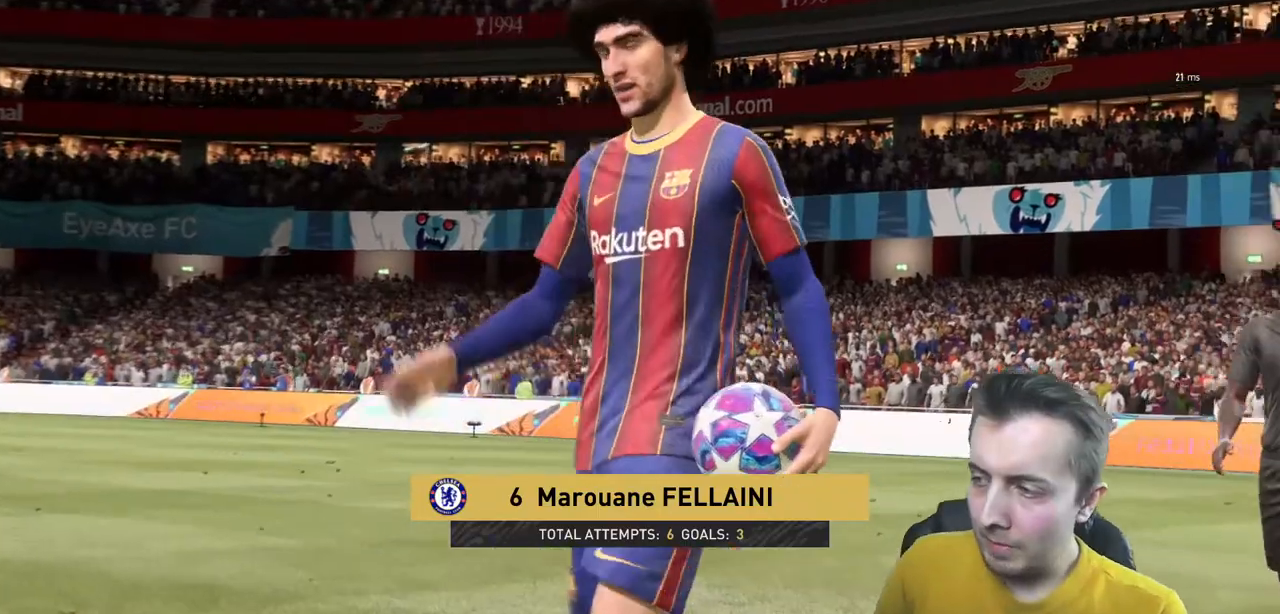
{"buttons": ["R2"], "left_stick": "left", "right_stick": "center", "events": []}
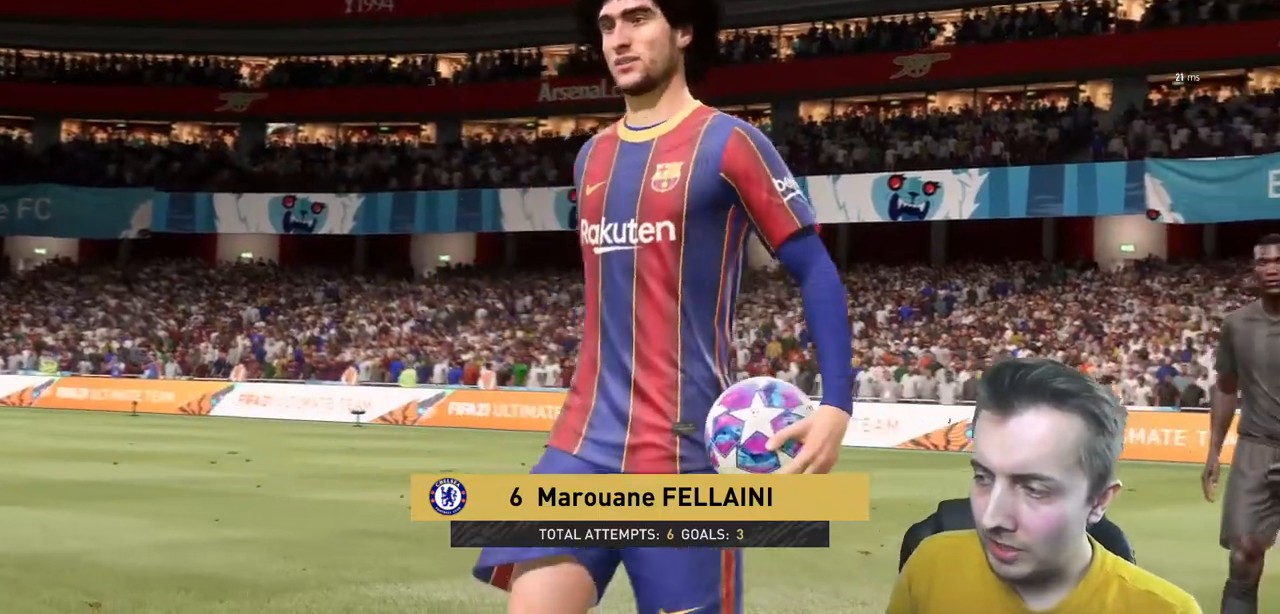
{"buttons": ["R2"], "left_stick": "left", "right_stick": "center", "events": []}
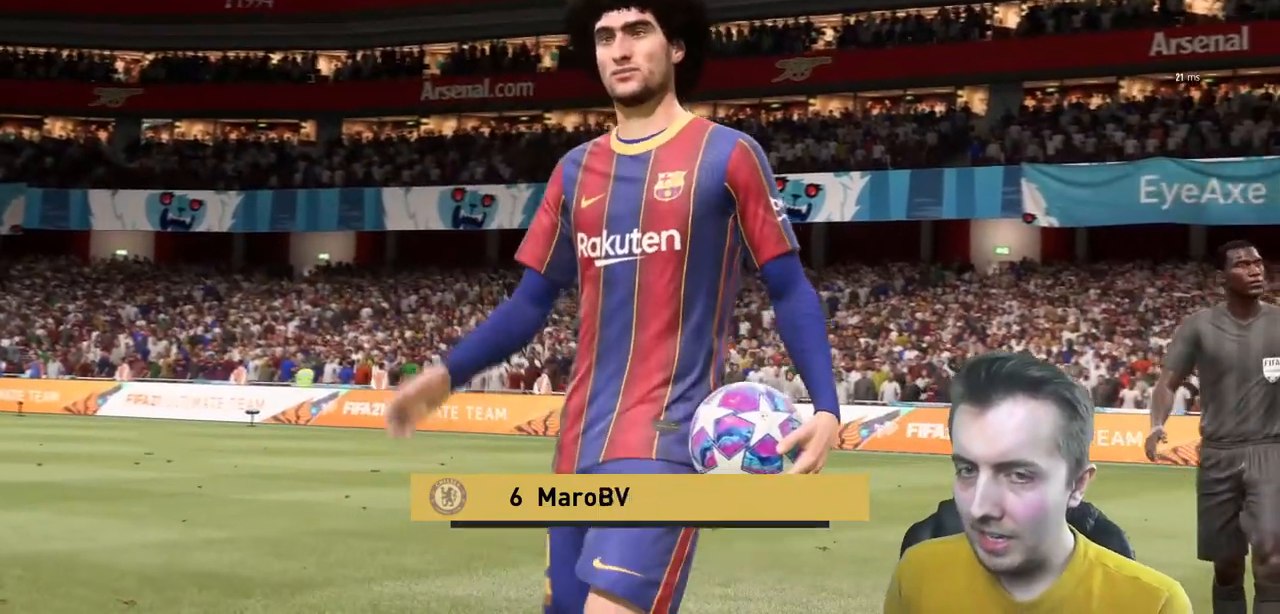
{"buttons": ["R2"], "left_stick": "left", "right_stick": "center", "events": []}
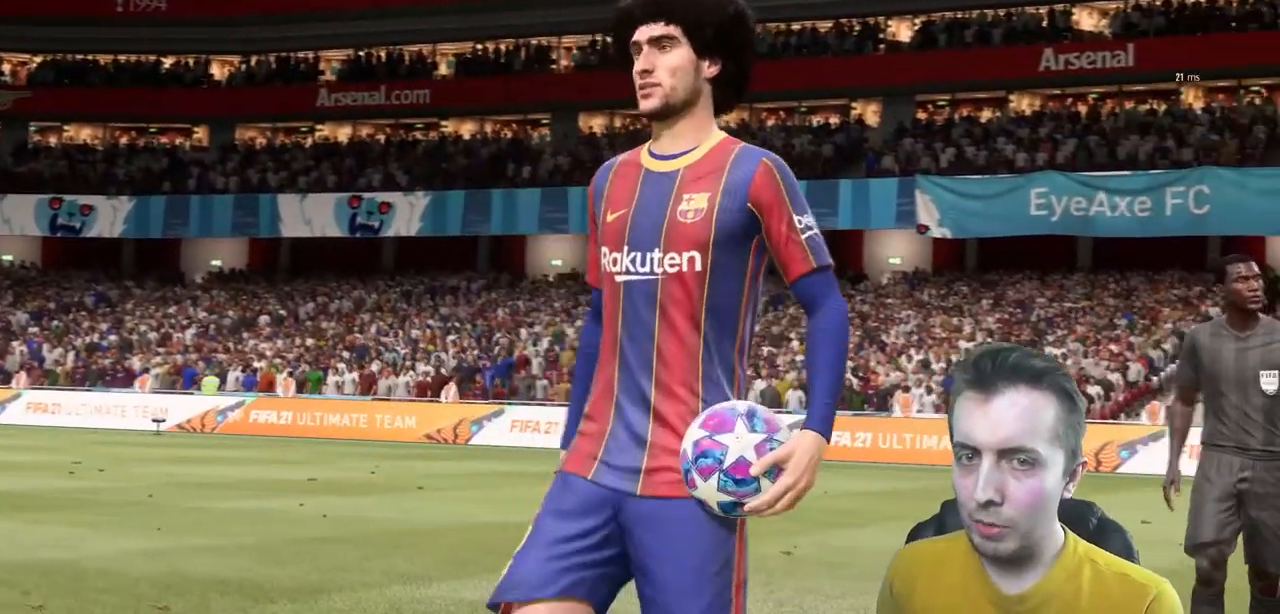
{"buttons": ["R2"], "left_stick": "left", "right_stick": "center", "events": []}
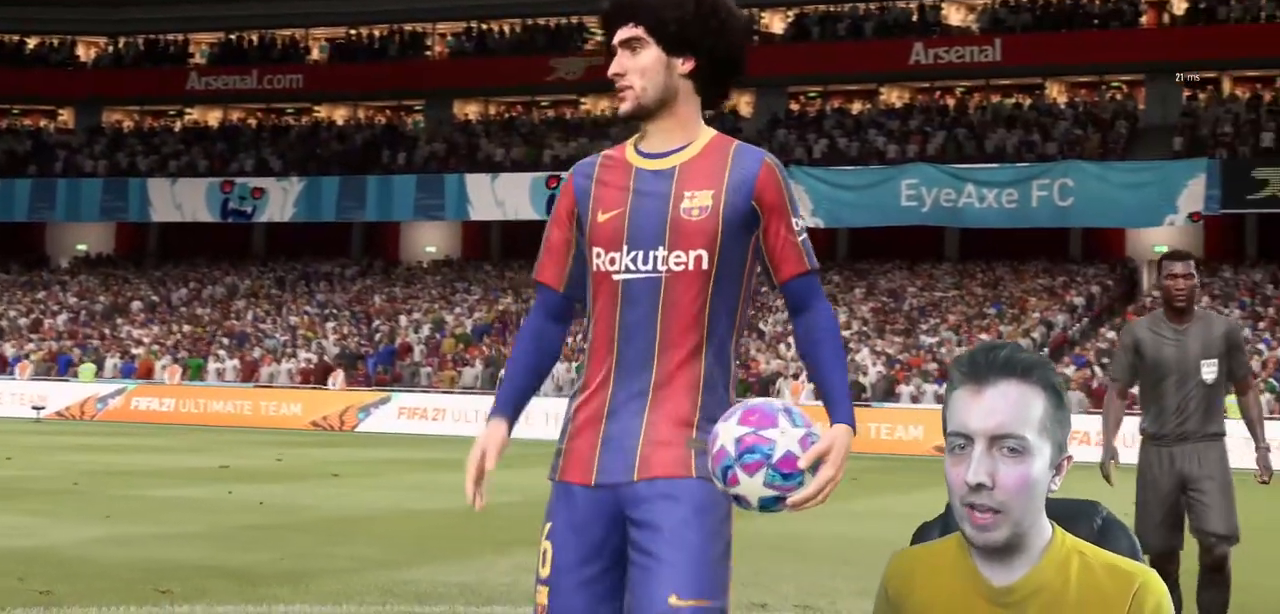
{"buttons": ["R2"], "left_stick": "left", "right_stick": "center", "events": []}
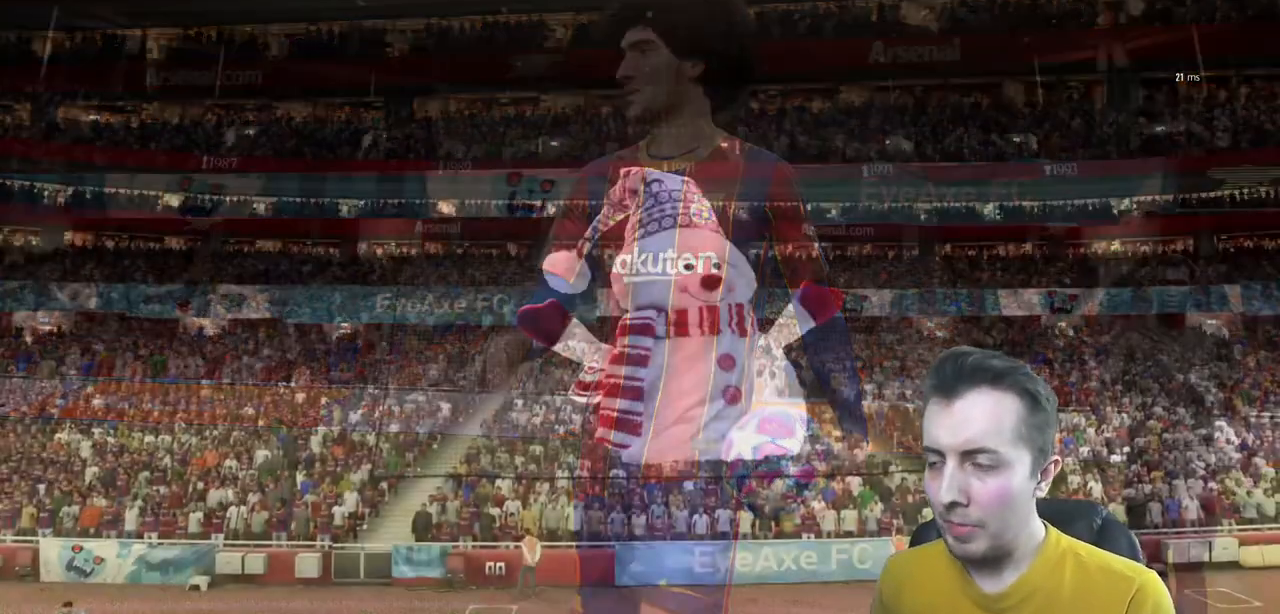
{"buttons": ["R2"], "left_stick": "left", "right_stick": "center", "events": []}
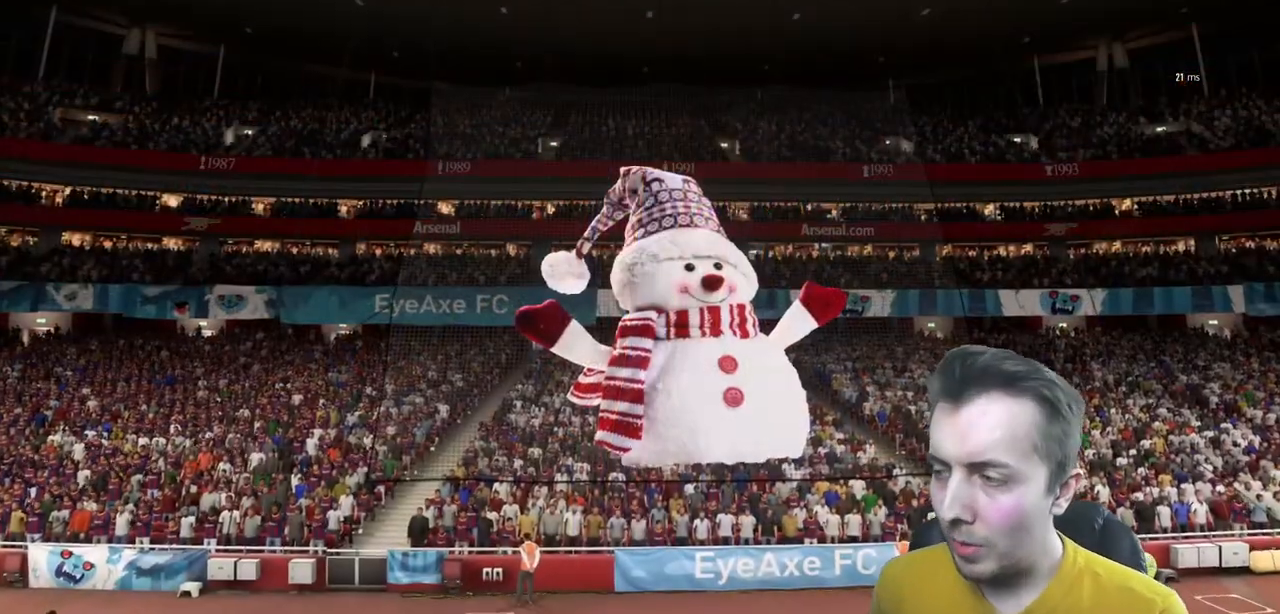
{"buttons": ["R2"], "left_stick": "left", "right_stick": "center", "events": []}
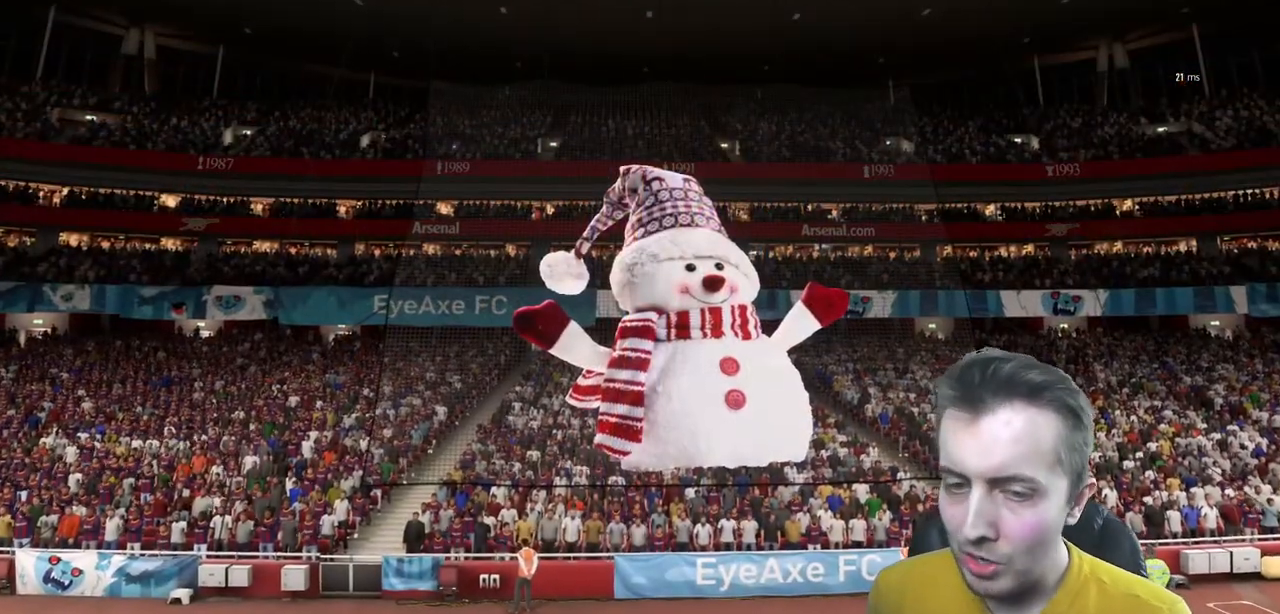
{"buttons": ["R2"], "left_stick": "left", "right_stick": "center", "events": []}
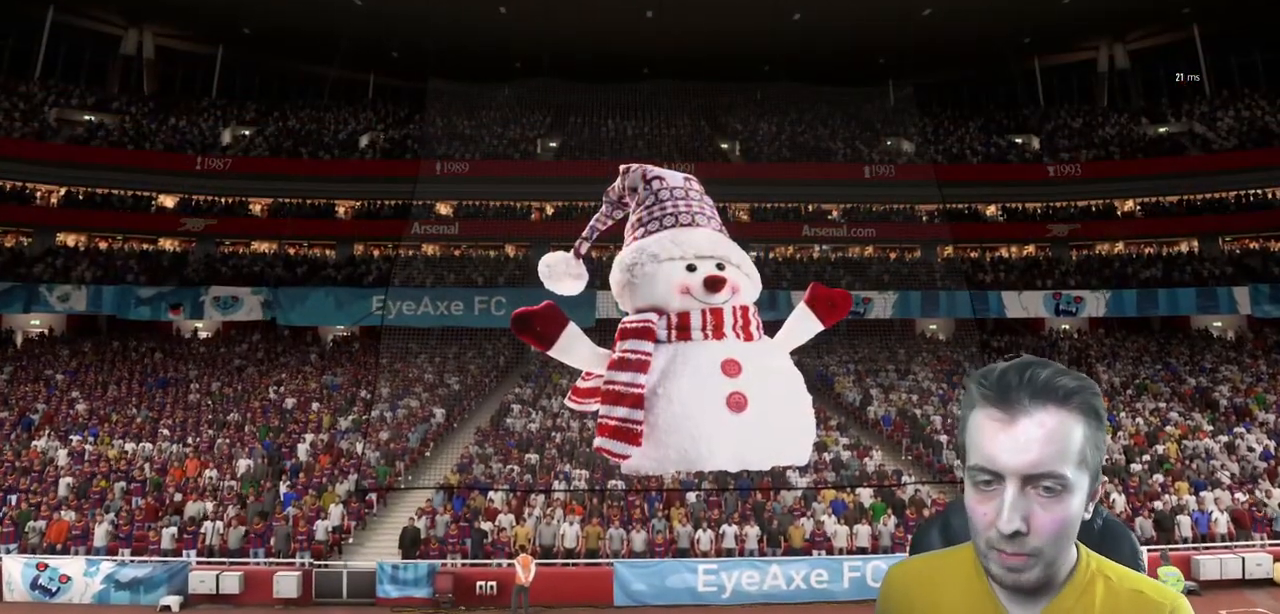
{"buttons": ["R2"], "left_stick": "left", "right_stick": "center", "events": []}
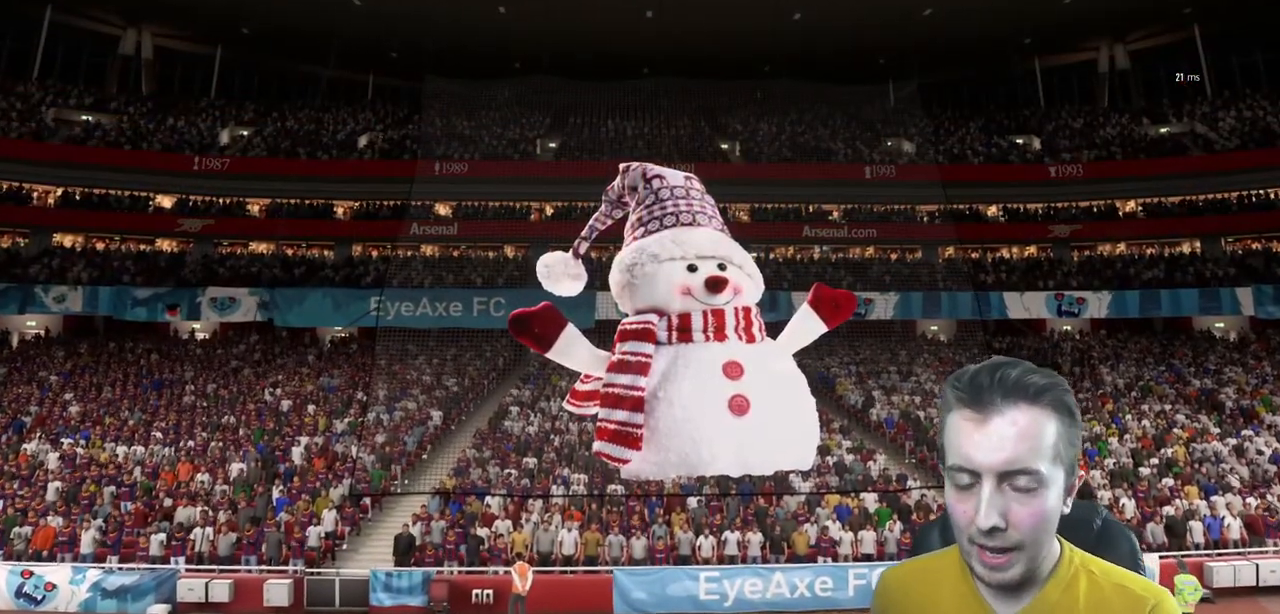
{"buttons": ["R2"], "left_stick": "left", "right_stick": "center", "events": []}
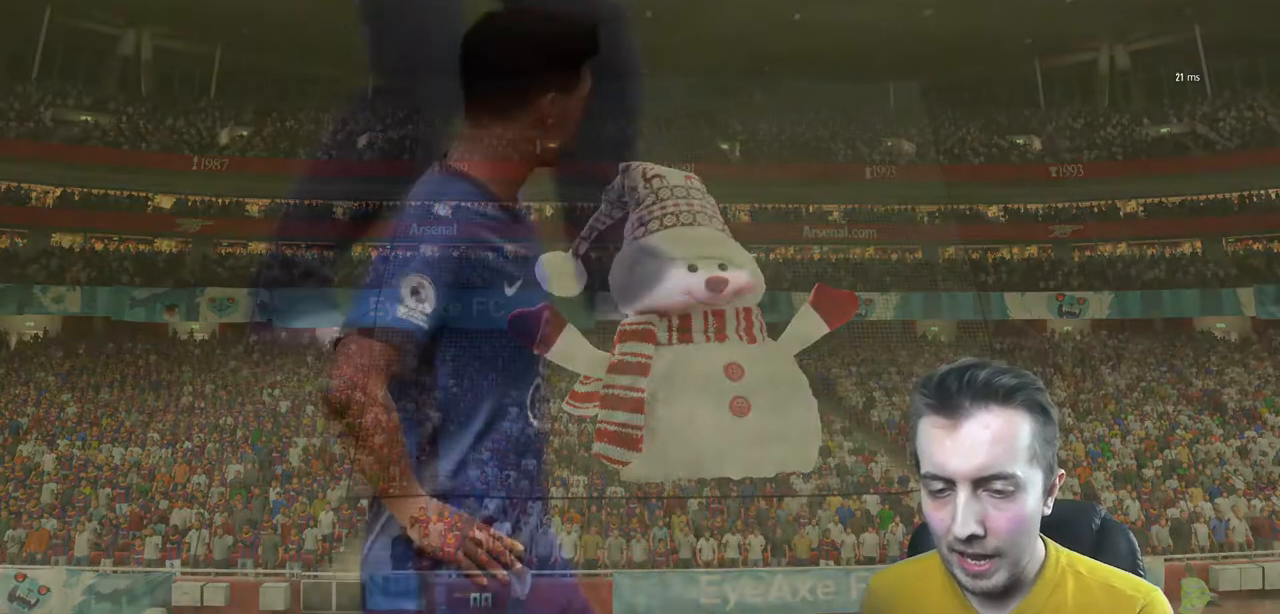
{"buttons": ["R2"], "left_stick": "left", "right_stick": "center", "events": []}
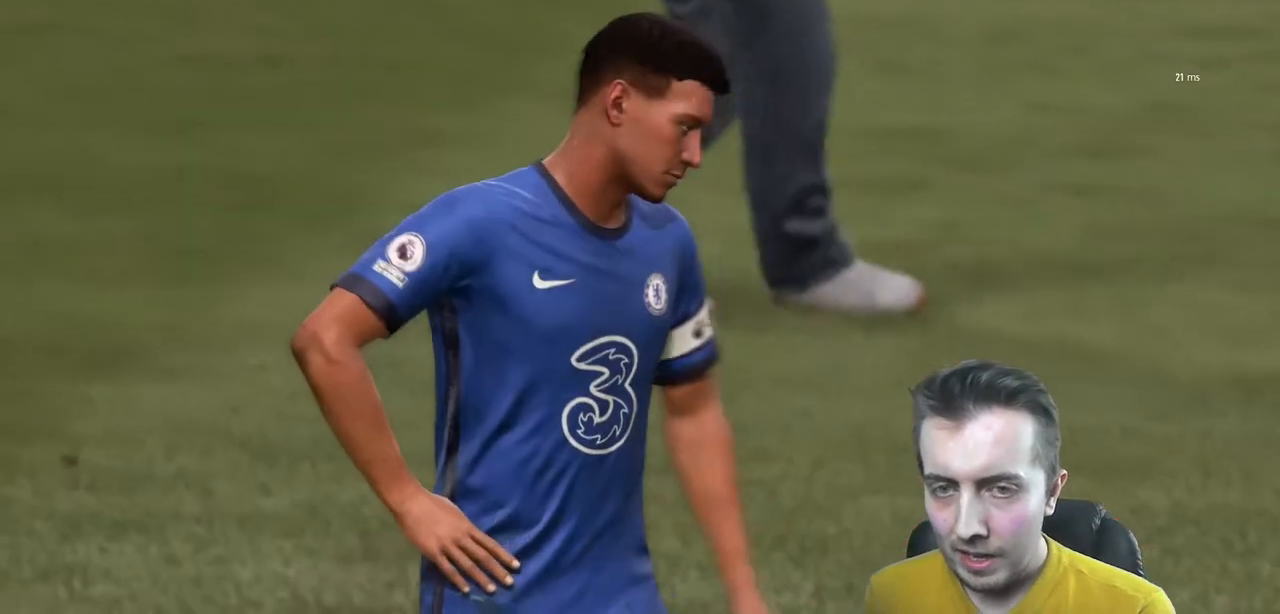
{"buttons": ["R2"], "left_stick": "left", "right_stick": "center", "events": []}
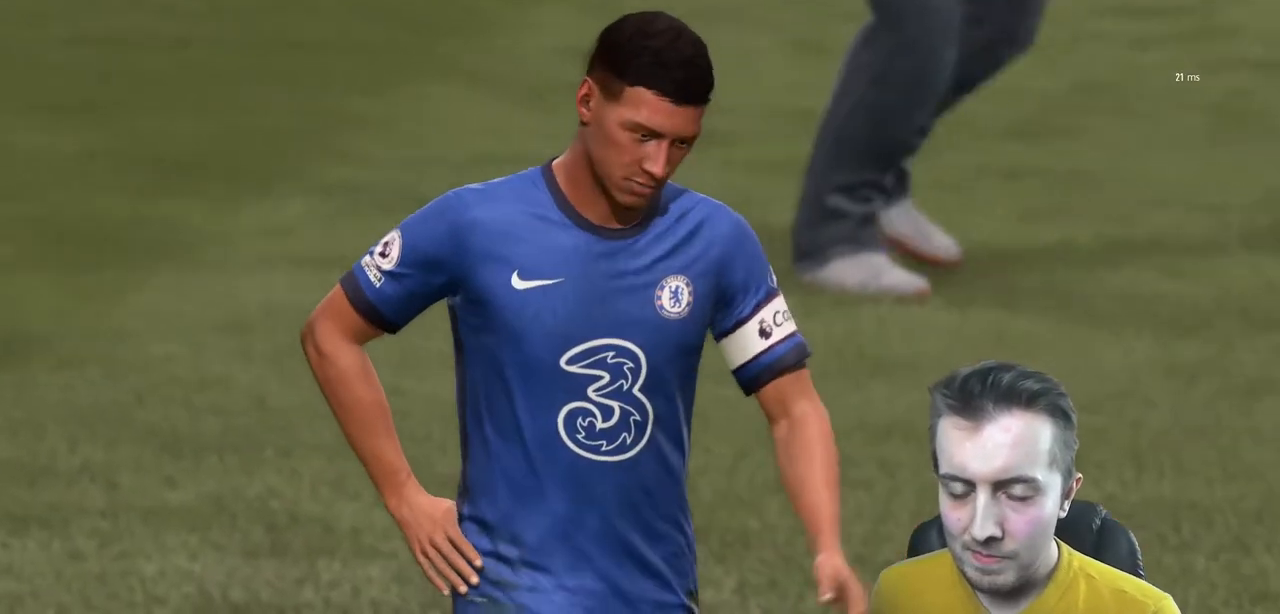
{"buttons": ["R2"], "left_stick": "left", "right_stick": "center", "events": []}
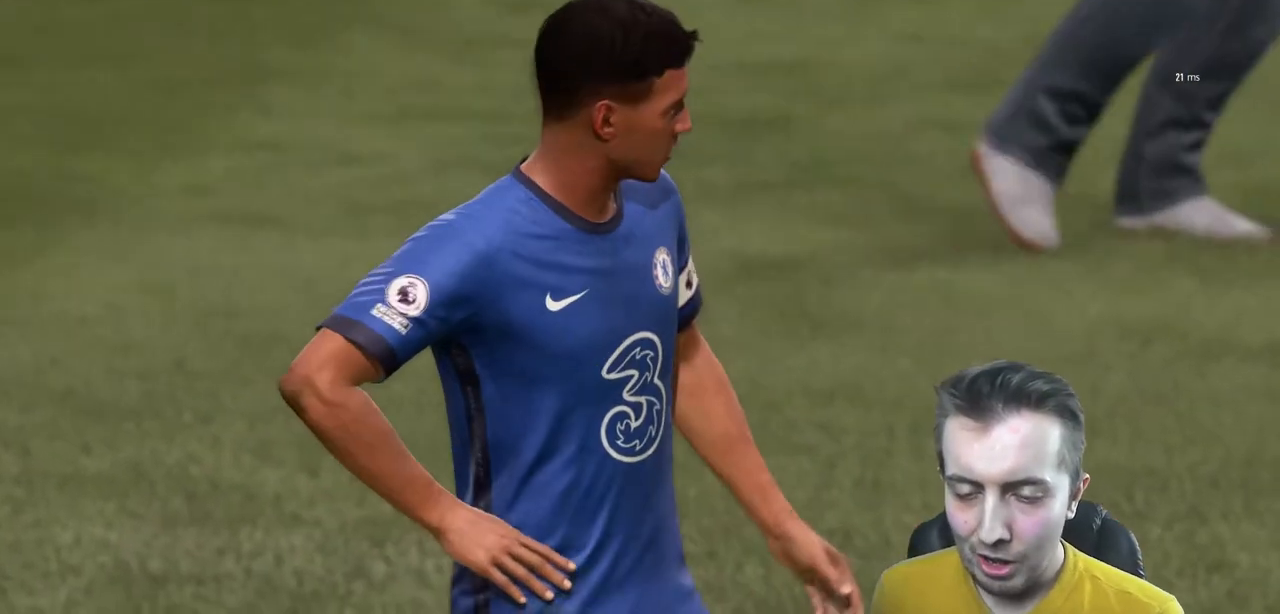
{"buttons": ["R2"], "left_stick": "left", "right_stick": "center", "events": []}
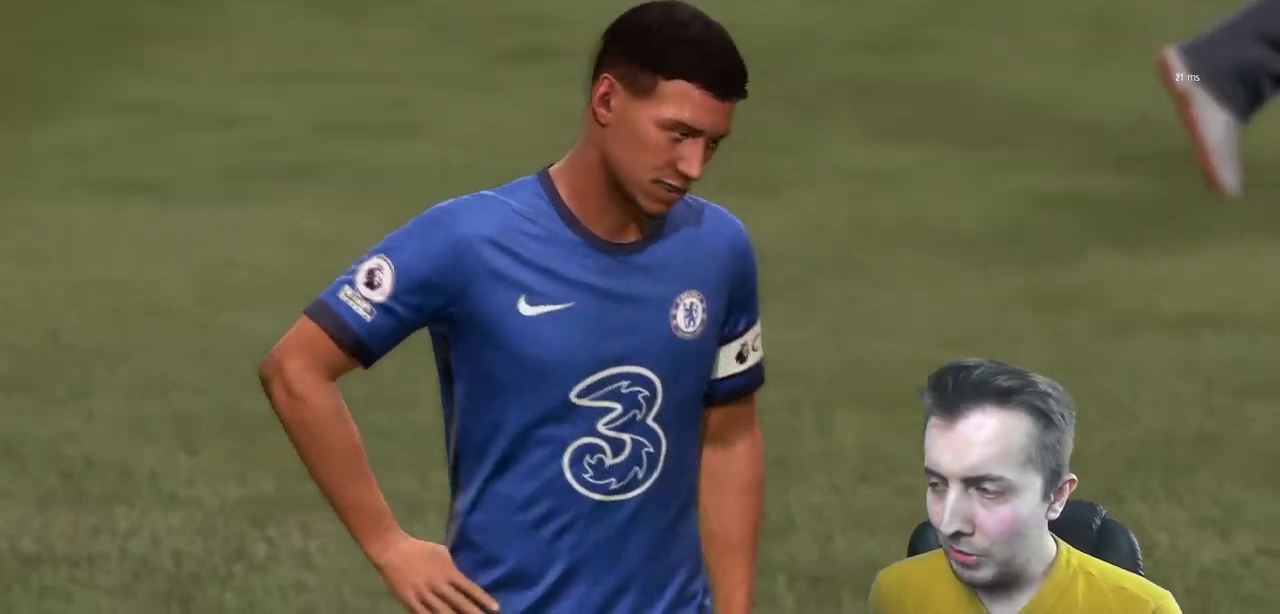
{"buttons": ["R2"], "left_stick": "left", "right_stick": "center", "events": []}
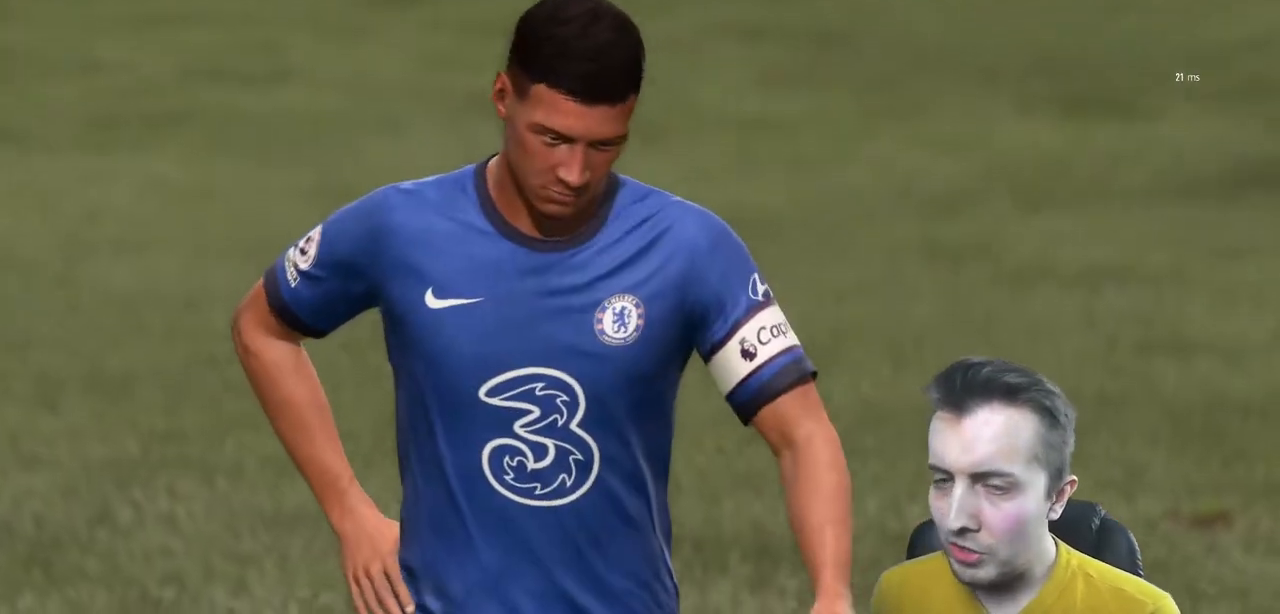
{"buttons": ["R2"], "left_stick": "left", "right_stick": "center", "events": []}
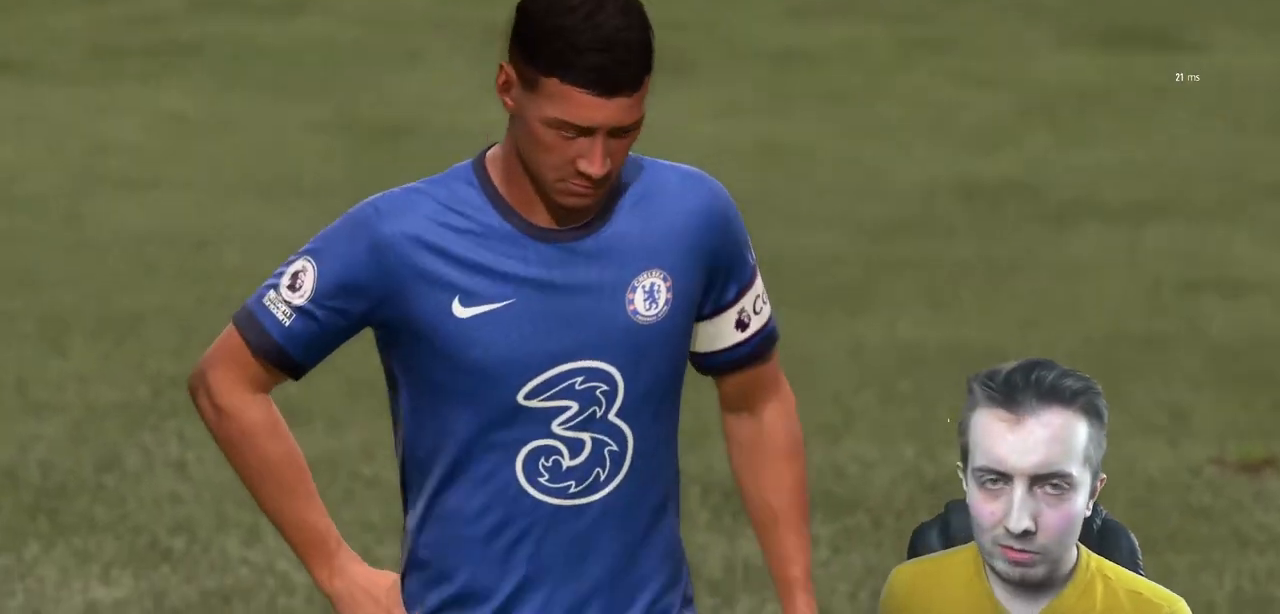
{"buttons": ["R2"], "left_stick": "left", "right_stick": "center", "events": []}